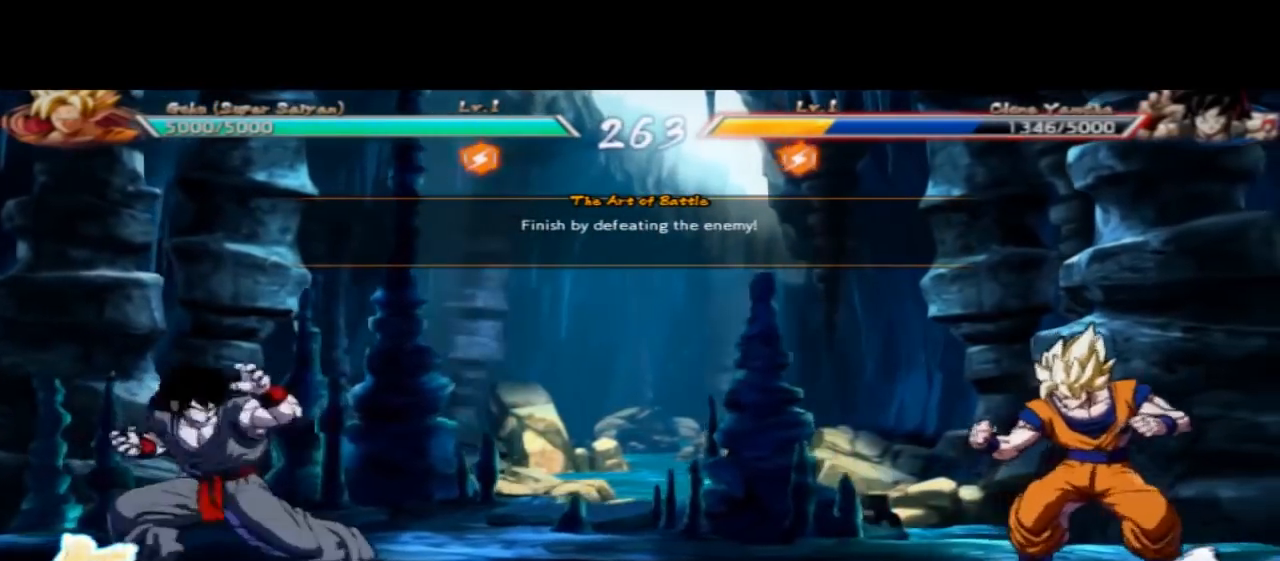
Gameplay with a controller (Xbox layout); each line is a JSON object with the inputs held at the frame after it (dt_ms = milliseconds from this image to that frame). "events" lists button and stick changes between this image and that frame as [ms after this image, input, new state], when the widget could be followed in between. Not read: L2 L3 R2 R3 right_stick.
{"dt_ms": 500, "buttons": [], "left_stick": "right", "events": []}
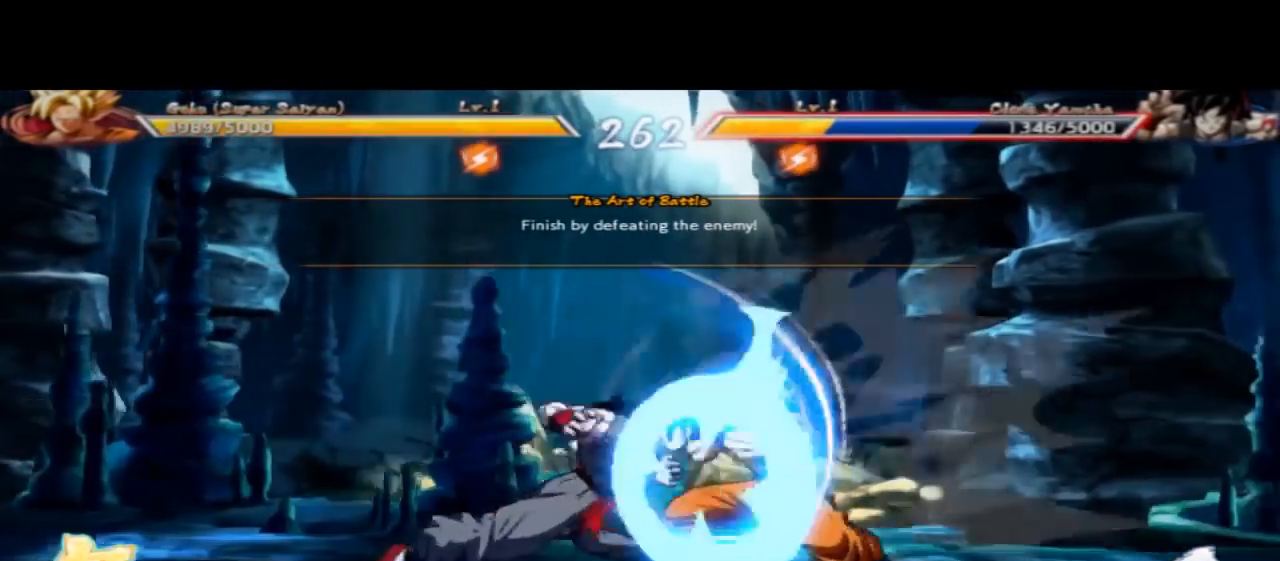
{"dt_ms": 500, "buttons": ["L1"], "left_stick": "right", "events": [[433, "L1", "down"]]}
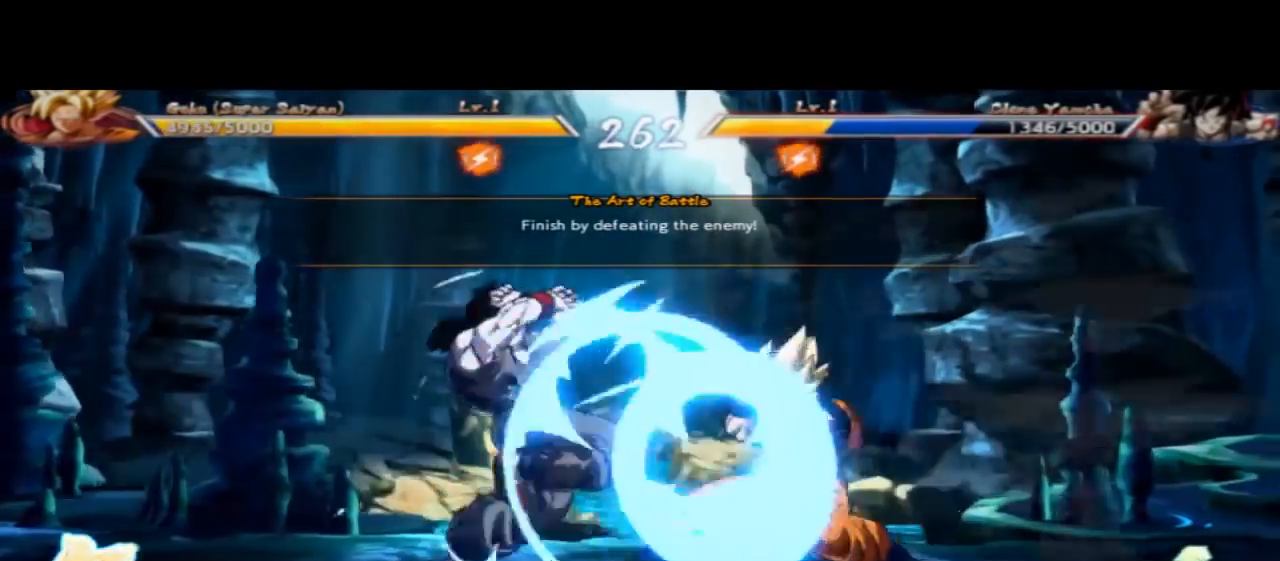
{"dt_ms": 500, "buttons": [], "left_stick": "right", "events": [[33, "L1", "up"]]}
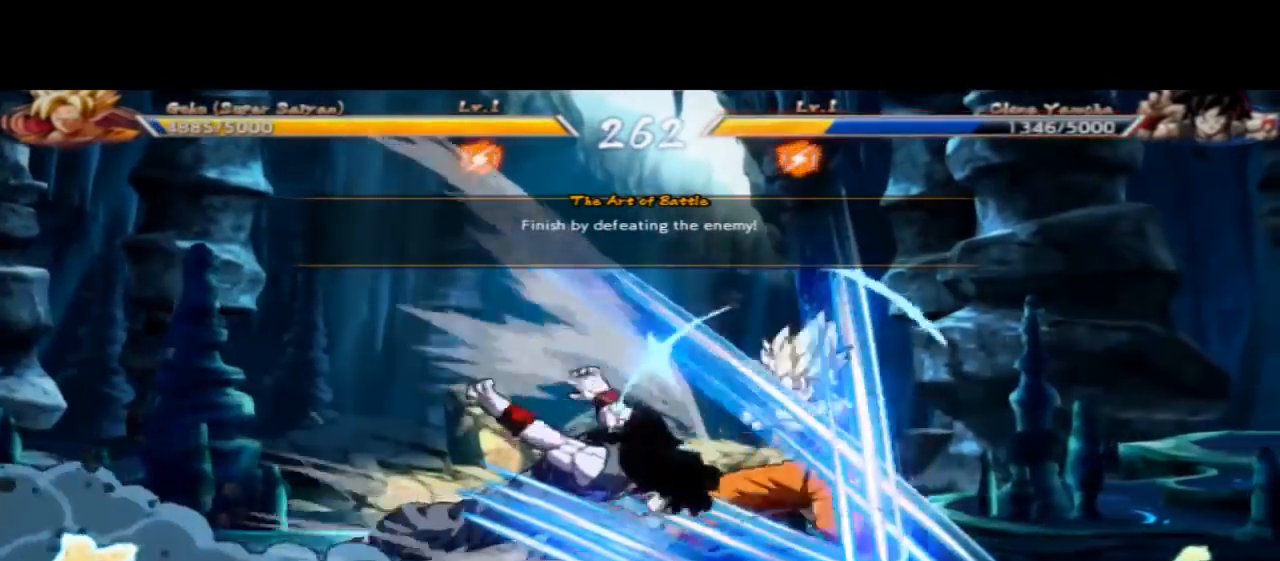
{"dt_ms": 500, "buttons": [], "left_stick": "right", "events": [[167, "X", "down"], [233, "X", "up"], [300, "X", "down"], [433, "X", "up"]]}
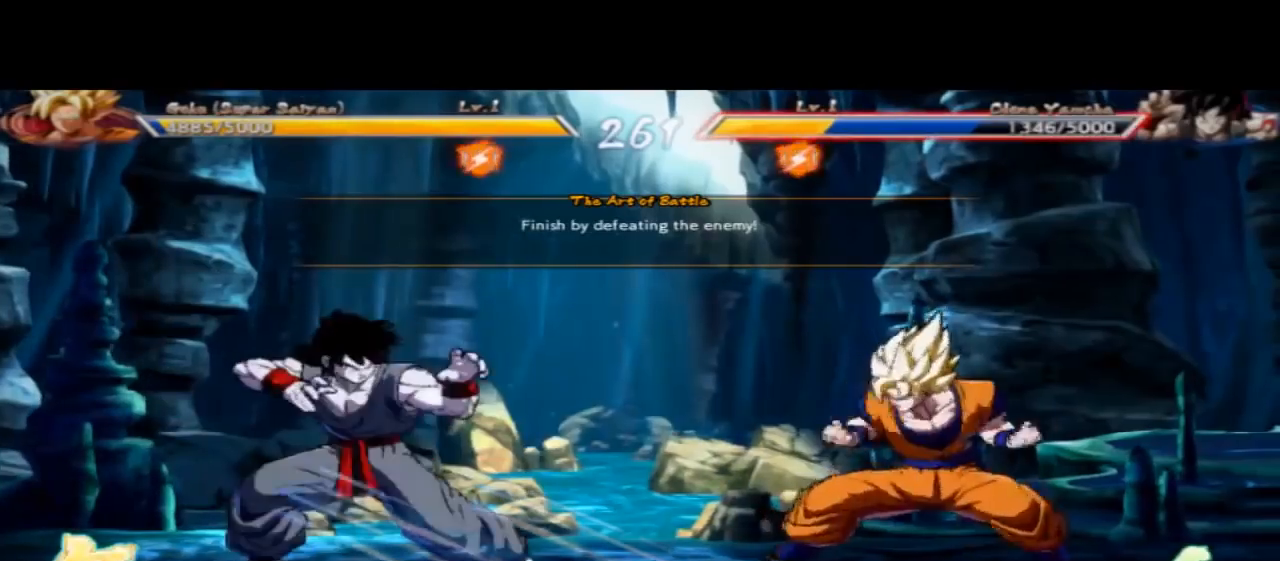
{"dt_ms": 500, "buttons": [], "left_stick": "right", "events": [[33, "X", "down"], [200, "X", "up"]]}
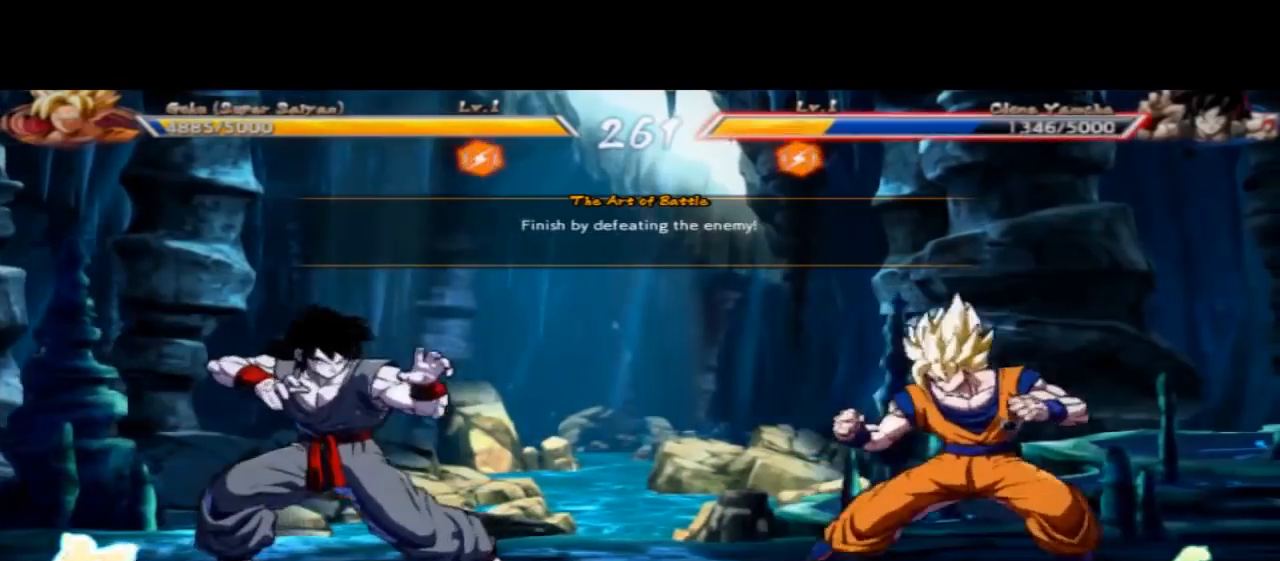
{"dt_ms": 500, "buttons": [], "left_stick": "right", "events": []}
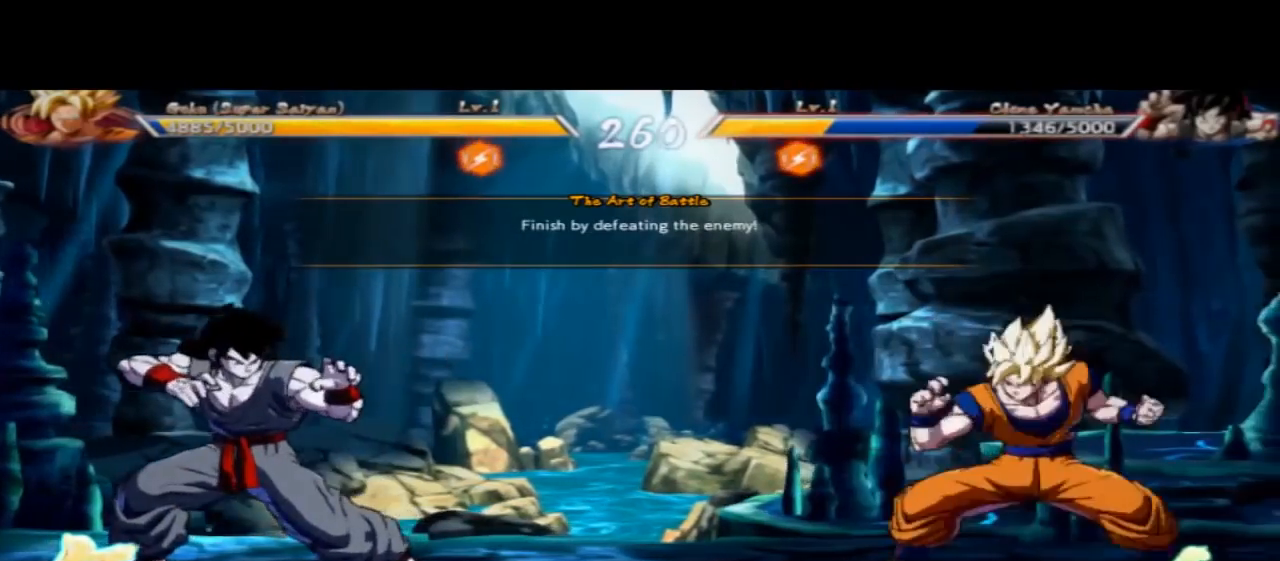
{"dt_ms": 500, "buttons": [], "left_stick": "left", "events": [[267, "left_stick", "left"], [333, "left_stick", "center"], [433, "left_stick", "left"]]}
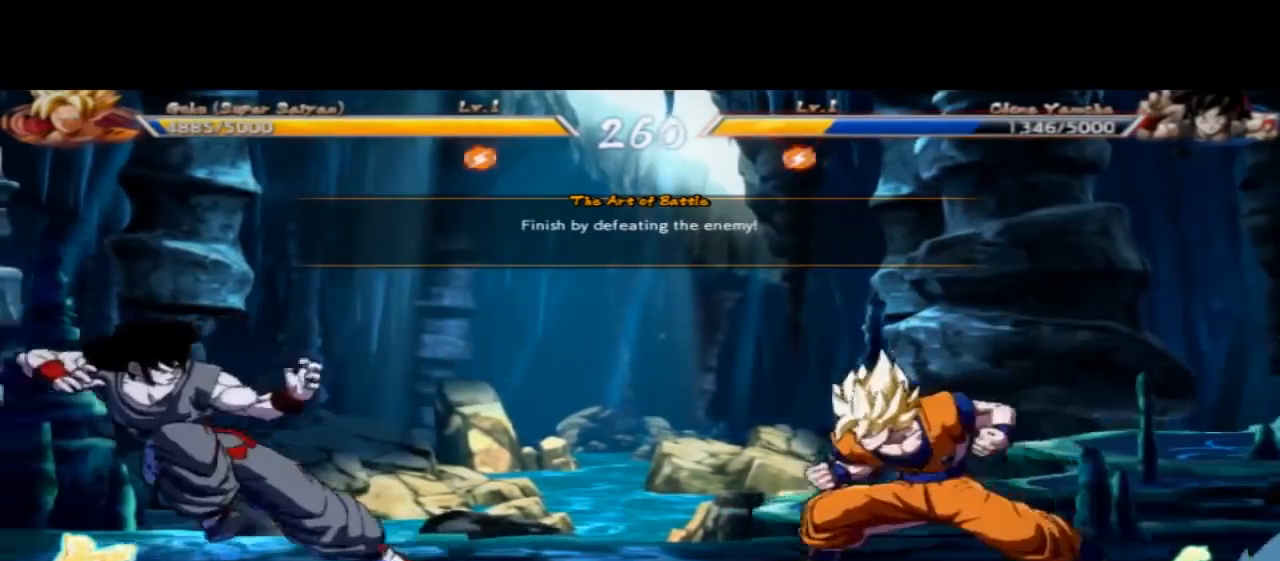
{"dt_ms": 500, "buttons": [], "left_stick": "left", "events": []}
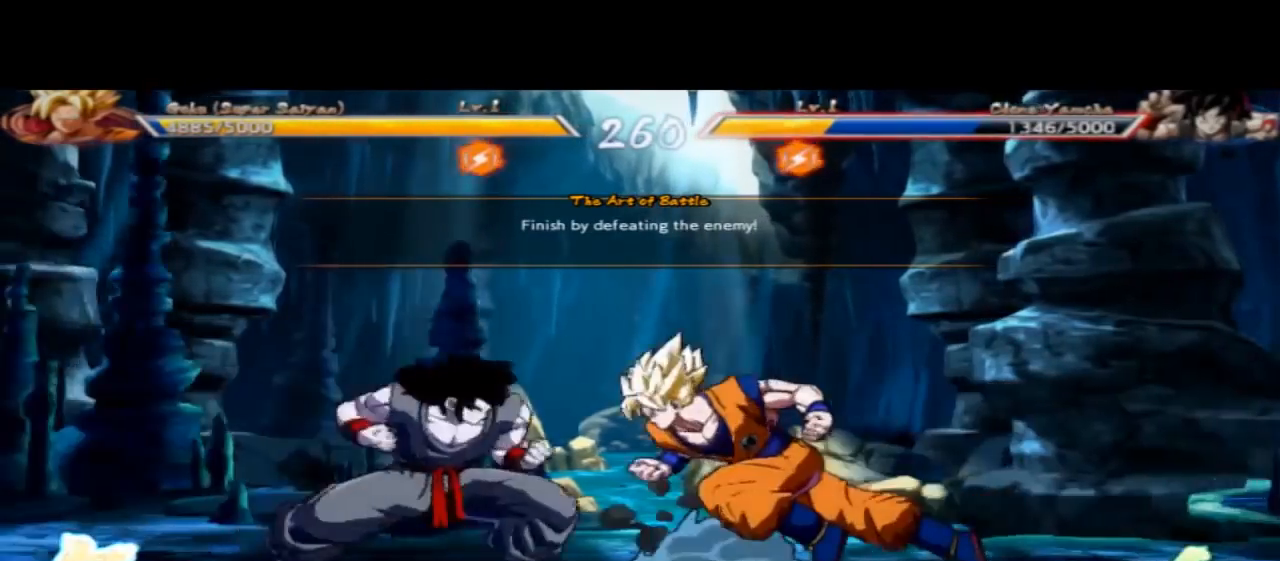
{"dt_ms": 500, "buttons": ["X"], "left_stick": "down", "events": [[267, "left_stick", "center"], [500, "X", "down"], [500, "left_stick", "down"]]}
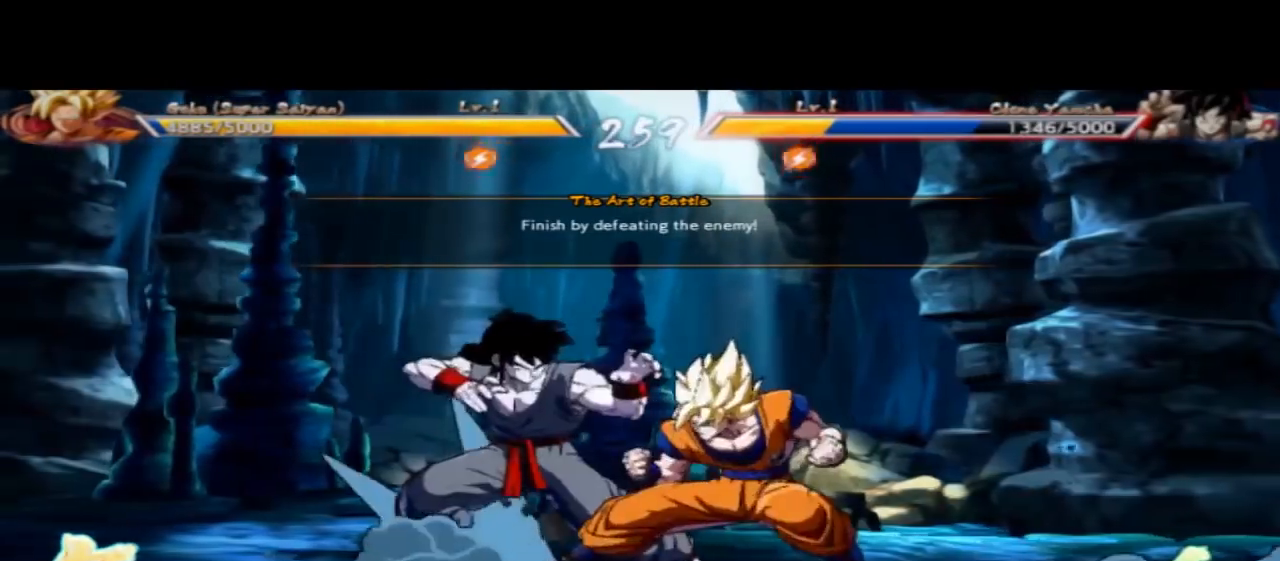
{"dt_ms": 500, "buttons": ["Y"], "left_stick": "center", "events": [[133, "X", "up"], [200, "Y", "down"], [233, "left_stick", "center"], [333, "Y", "up"], [400, "Y", "down"]]}
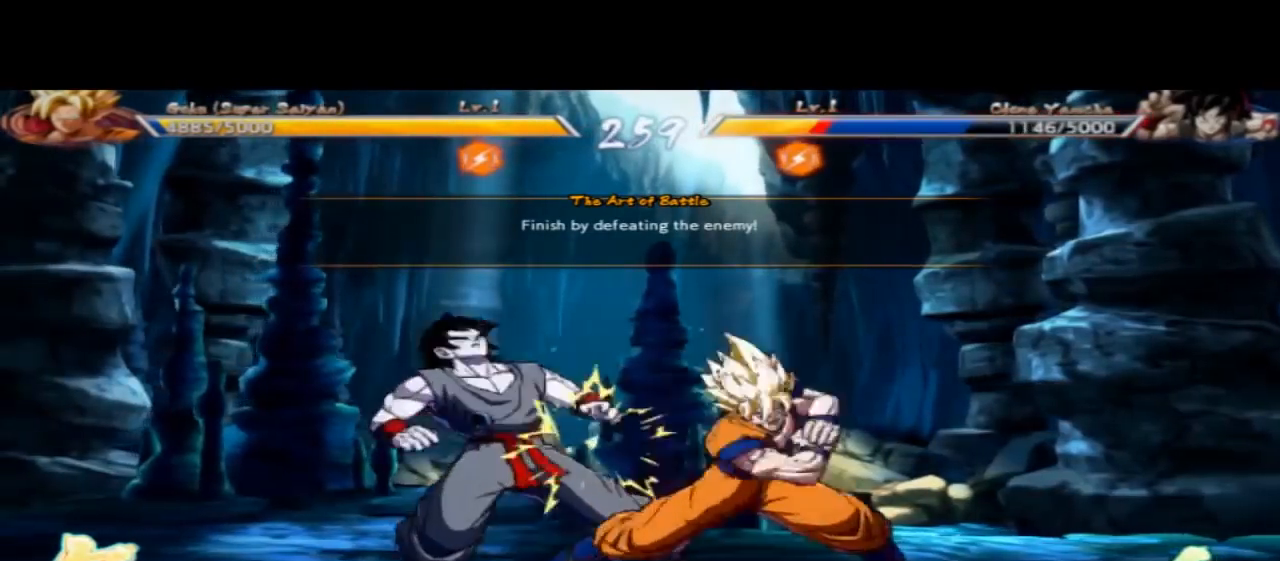
{"dt_ms": 500, "buttons": [], "left_stick": "down", "events": [[33, "Y", "up"], [67, "left_stick", "down"], [167, "Y", "down"], [233, "Y", "up"], [367, "B", "down"], [467, "B", "up"]]}
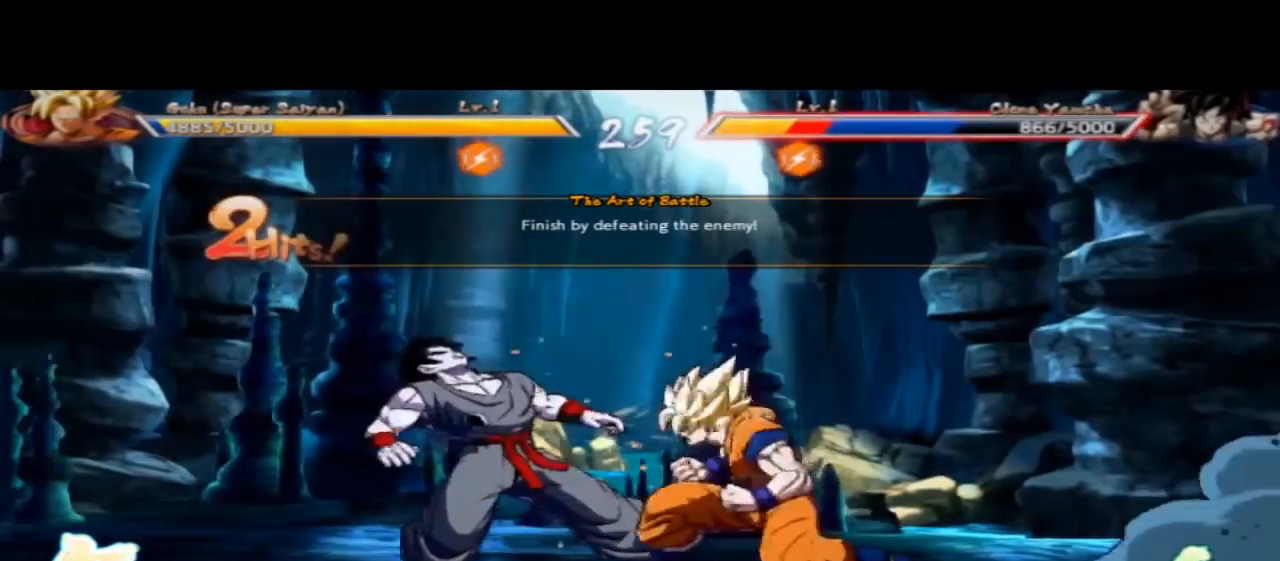
{"dt_ms": 500, "buttons": [], "left_stick": "down", "events": [[33, "B", "down"], [133, "B", "up"], [200, "B", "down"], [300, "B", "up"], [367, "B", "down"], [500, "B", "up"]]}
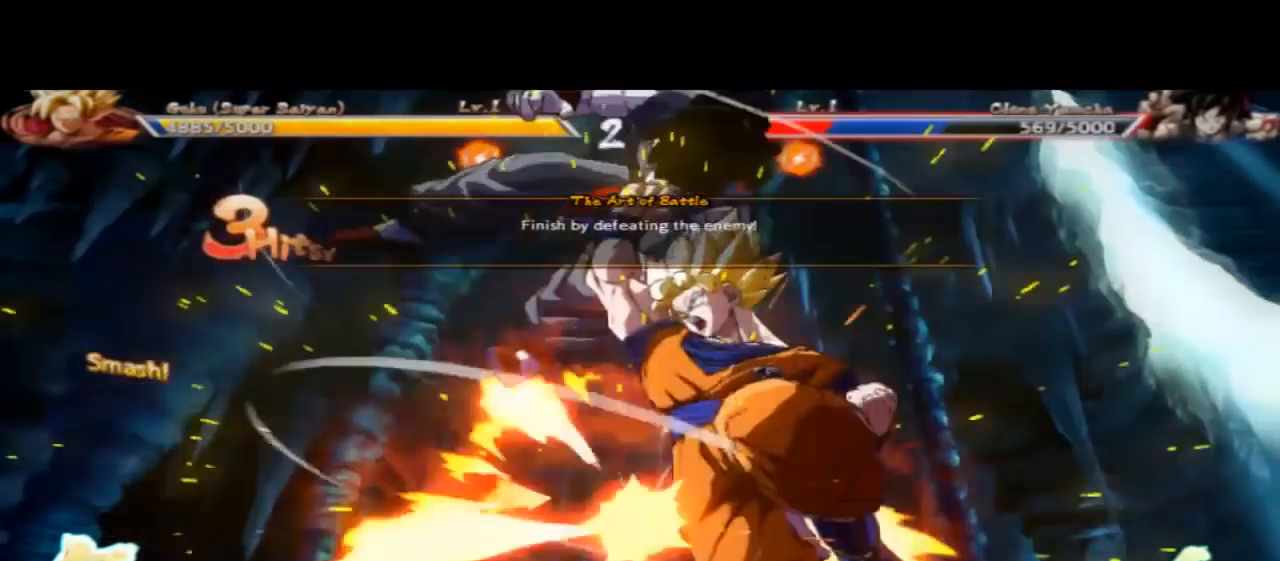
{"dt_ms": 1000, "buttons": [], "left_stick": "center"}
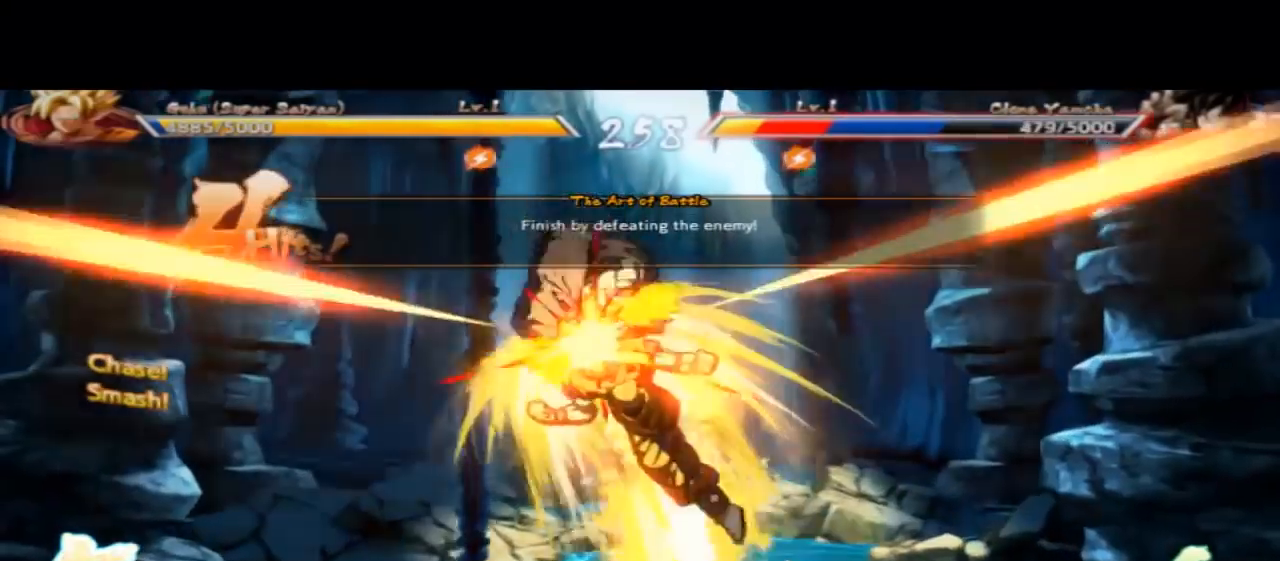
{"dt_ms": 500, "buttons": ["X"], "left_stick": "center", "events": [[267, "X", "down"], [367, "X", "up"], [467, "X", "down"]]}
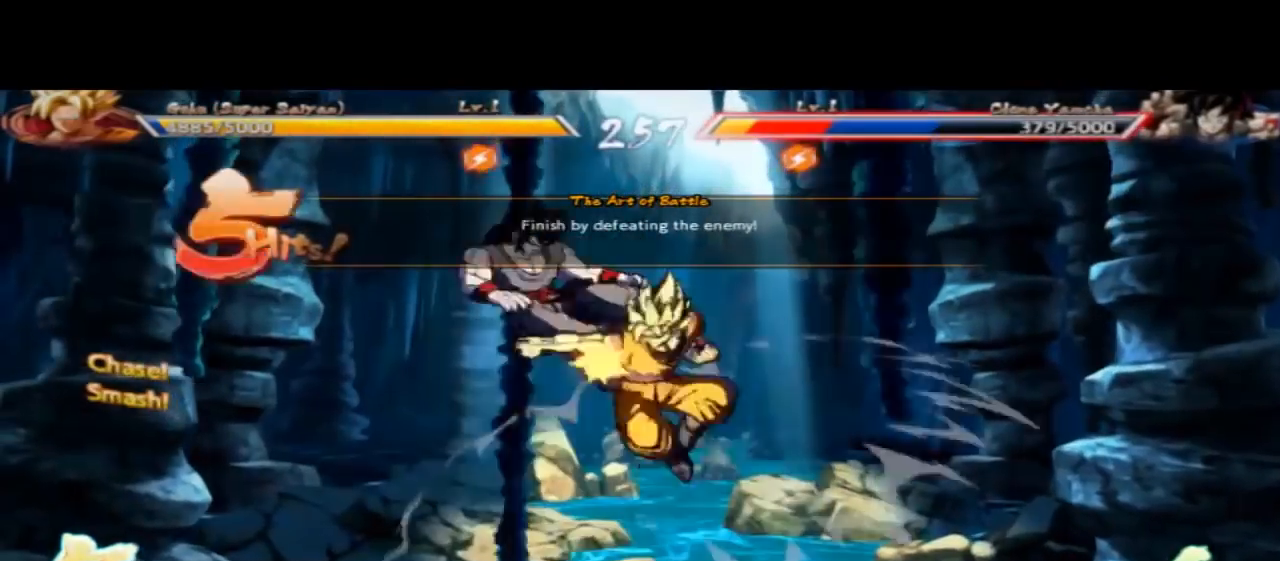
{"dt_ms": 500, "buttons": ["A"], "left_stick": "left", "events": [[67, "X", "up"], [133, "left_stick", "down"], [233, "A", "down"], [267, "left_stick", "left"], [333, "A", "up"], [400, "A", "down"]]}
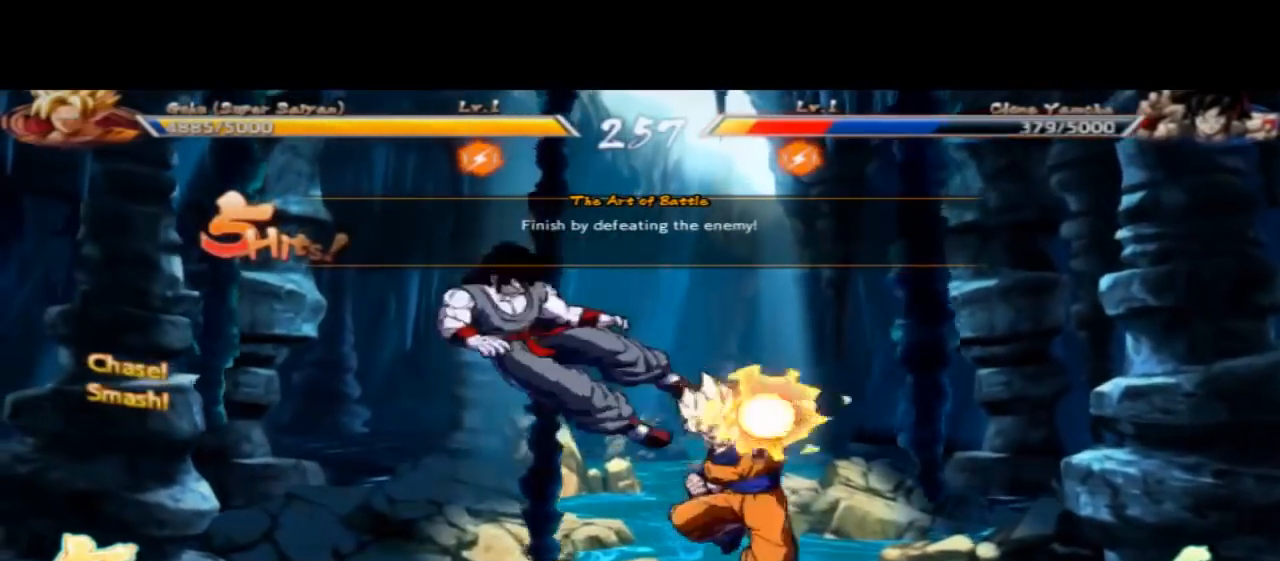
{"dt_ms": 500, "buttons": ["A"], "left_stick": "left", "events": [[33, "A", "up"], [133, "A", "down"], [200, "A", "up"], [267, "A", "down"], [367, "A", "up"], [467, "A", "down"]]}
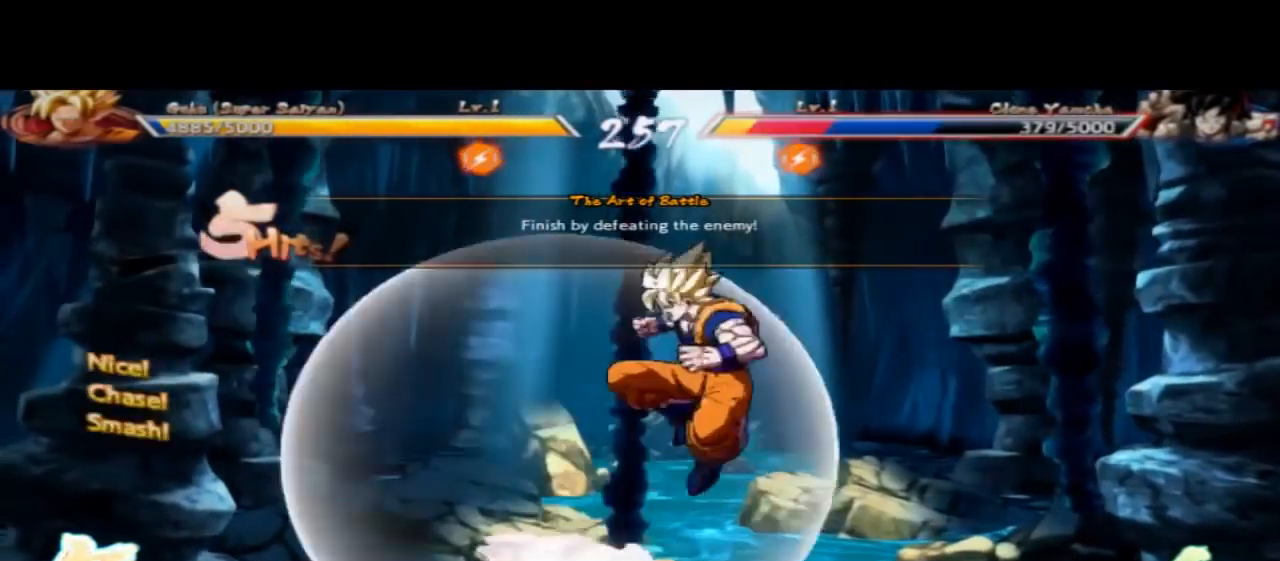
{"dt_ms": 500, "buttons": [], "left_stick": "left", "events": [[67, "left_stick", "down-right"], [300, "A", "up"], [300, "left_stick", "left"], [400, "A", "down"], [467, "A", "up"]]}
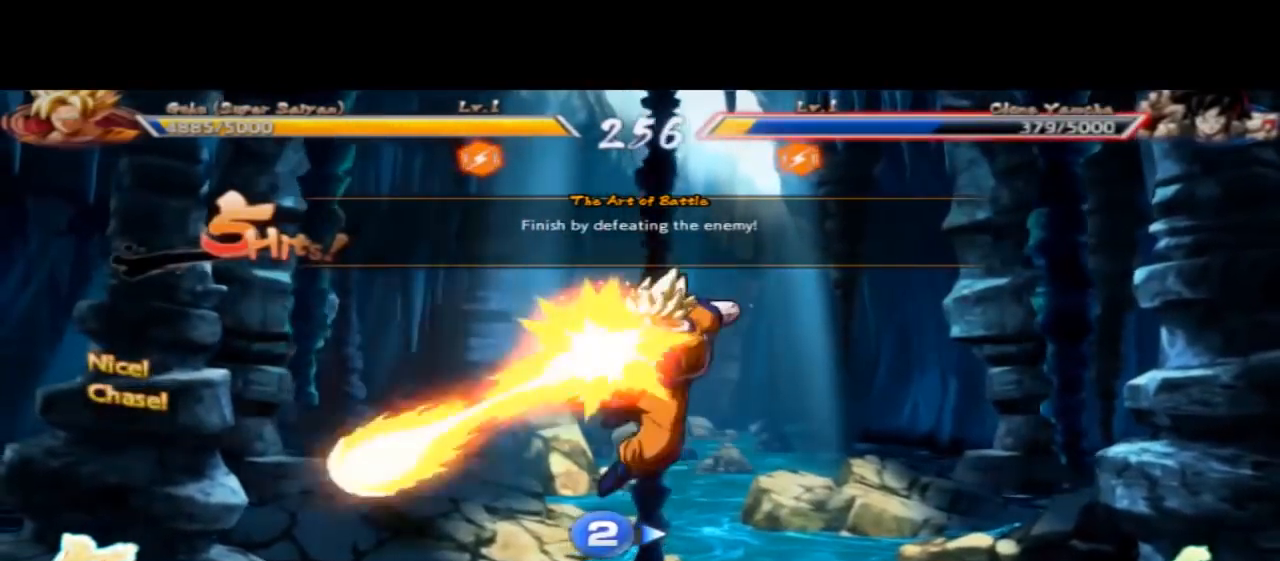
{"dt_ms": 500, "buttons": [], "left_stick": "center", "events": [[133, "A", "down"], [267, "A", "up"], [267, "left_stick", "center"]]}
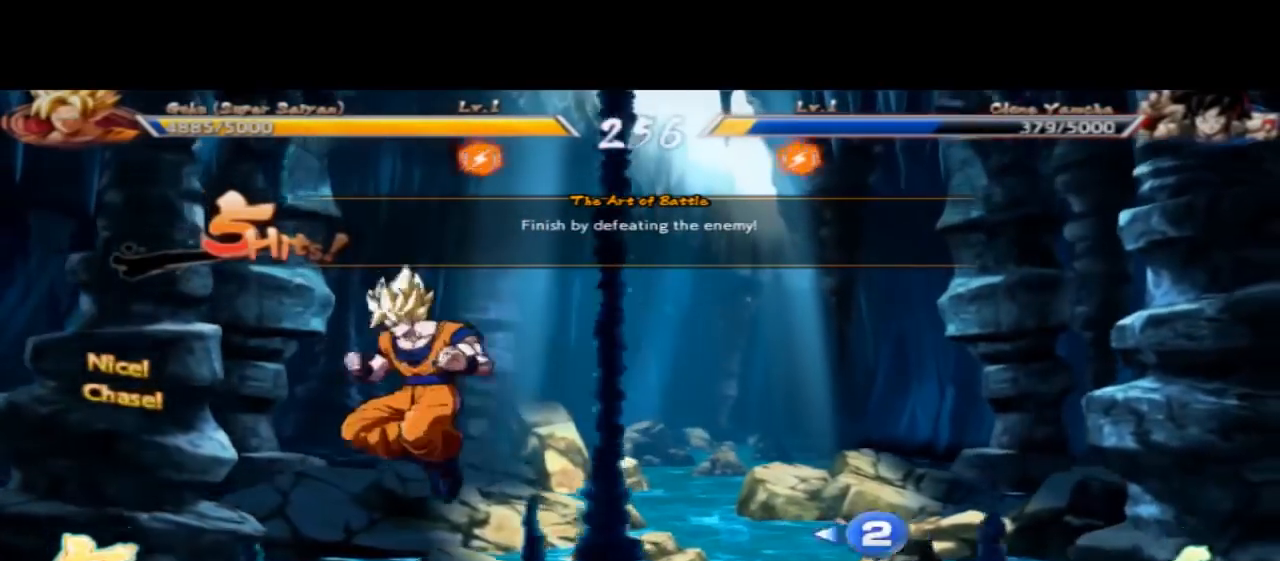
{"dt_ms": 500, "buttons": ["A"], "left_stick": "right", "events": [[200, "left_stick", "down-left"], [300, "left_stick", "right"], [367, "A", "down"]]}
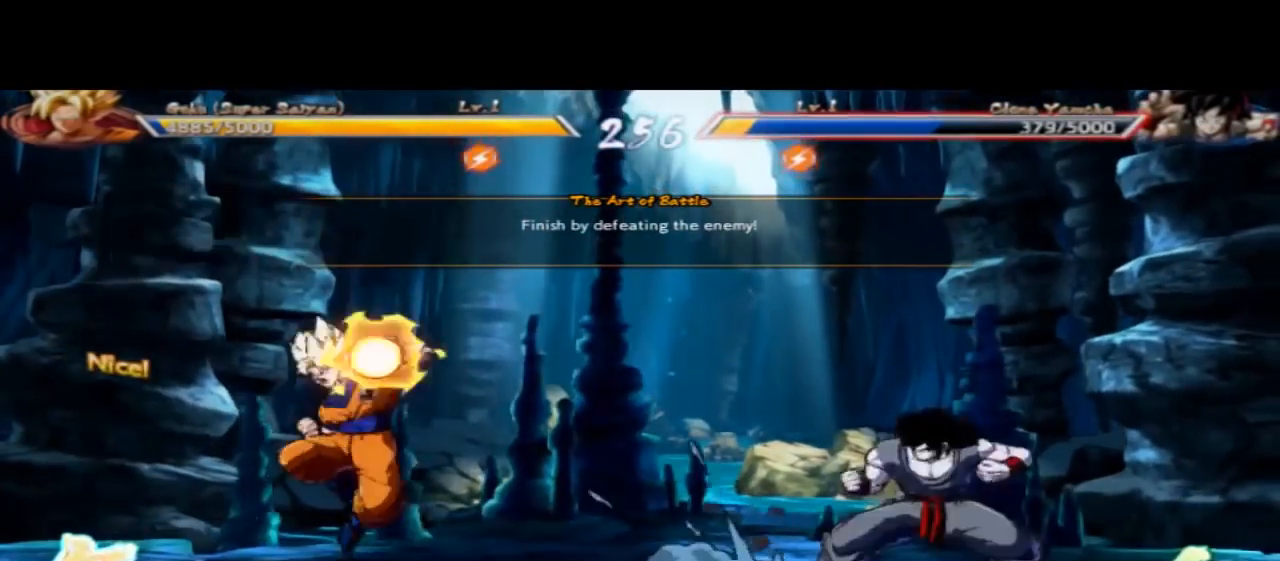
{"dt_ms": 500, "buttons": [], "left_stick": "center", "events": [[33, "A", "up"], [100, "A", "down"], [167, "A", "up"], [267, "left_stick", "down-right"], [300, "A", "down"], [400, "left_stick", "center"], [467, "A", "up"]]}
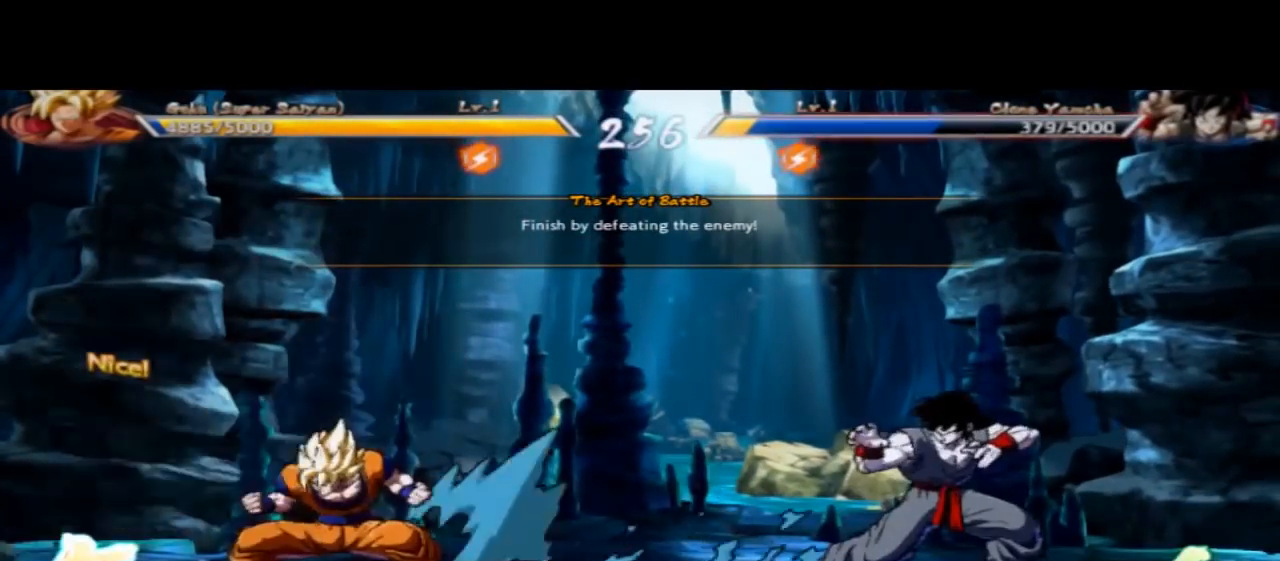
{"dt_ms": 500, "buttons": [], "left_stick": "left", "events": [[233, "left_stick", "left"]]}
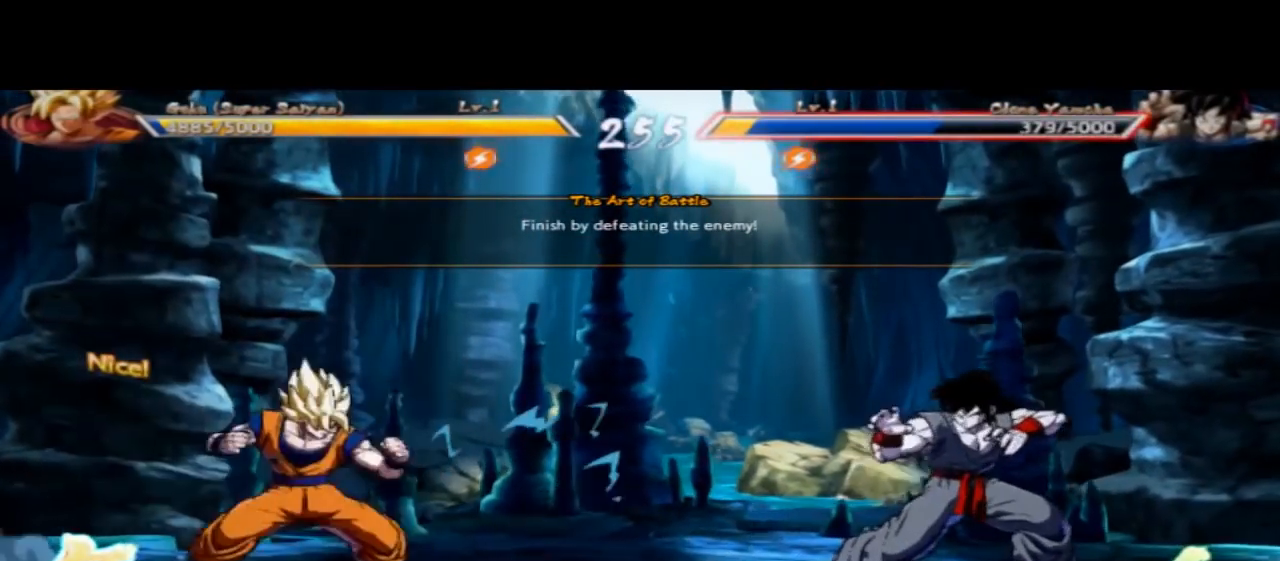
{"dt_ms": 500, "buttons": [], "left_stick": "right", "events": [[133, "left_stick", "center"], [367, "left_stick", "down-left"], [467, "left_stick", "right"]]}
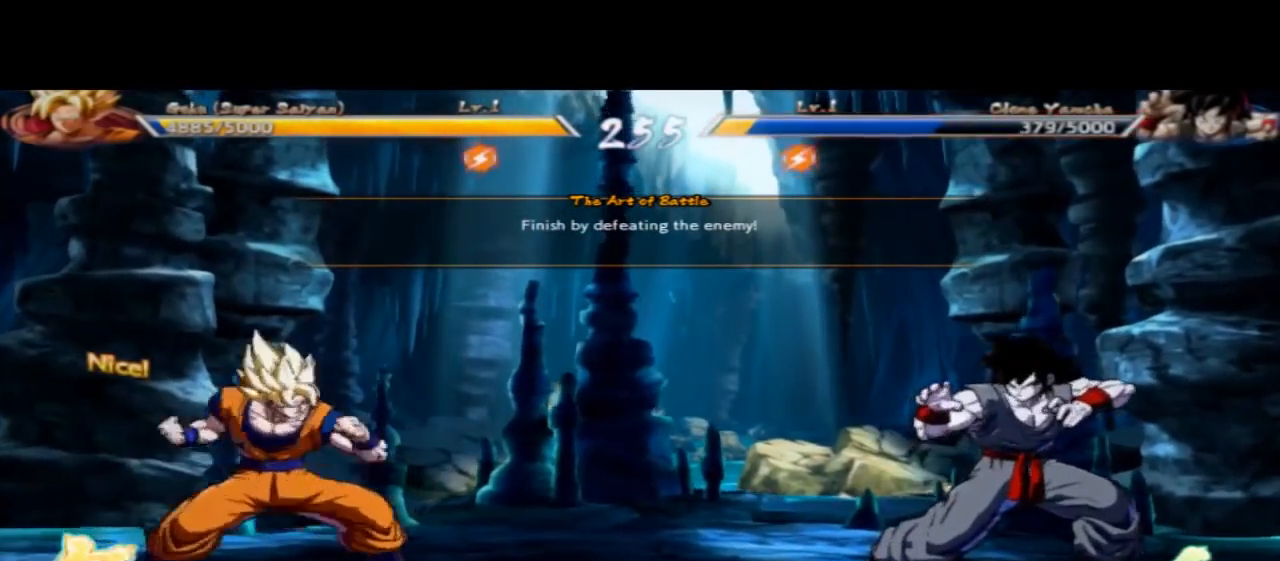
{"dt_ms": 500, "buttons": ["A"], "left_stick": "right", "events": [[67, "A", "down"]]}
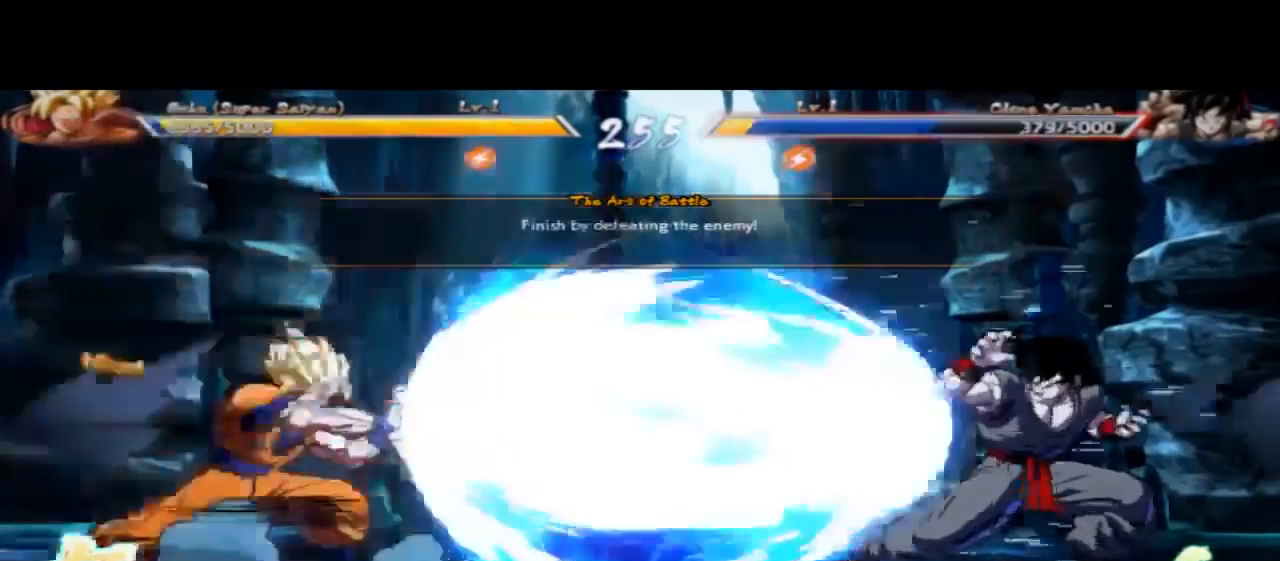
{"dt_ms": 500, "buttons": ["A"], "left_stick": "right", "events": []}
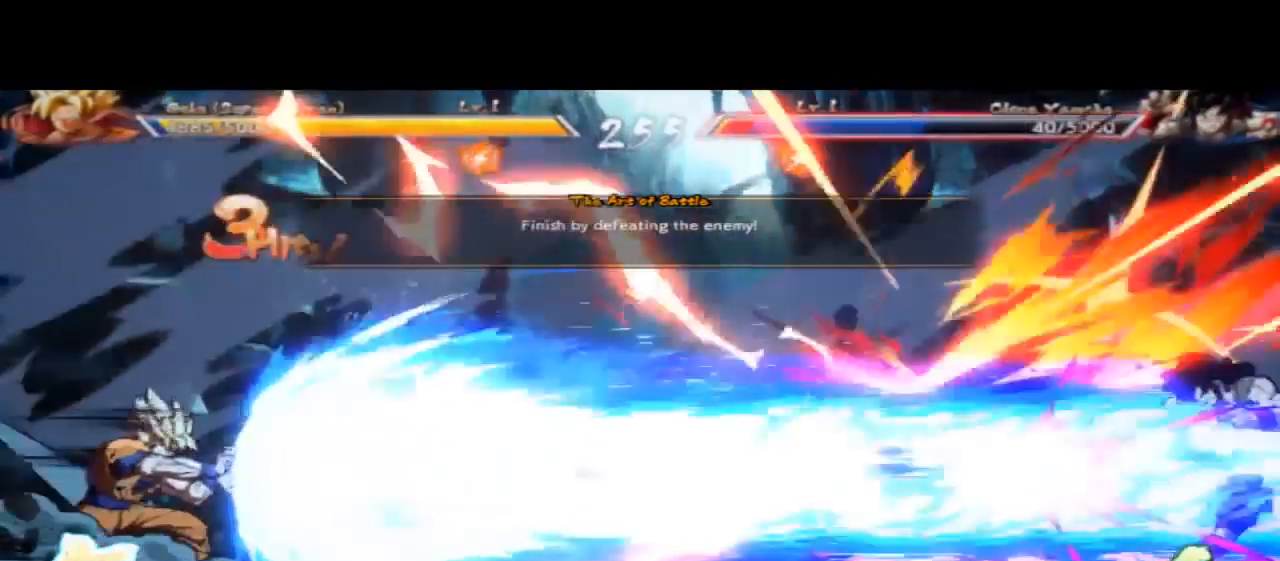
{"dt_ms": 500, "buttons": [], "left_stick": "right", "events": [[67, "HOME", "down"], [100, "HOME", "up"], [300, "A", "up"]]}
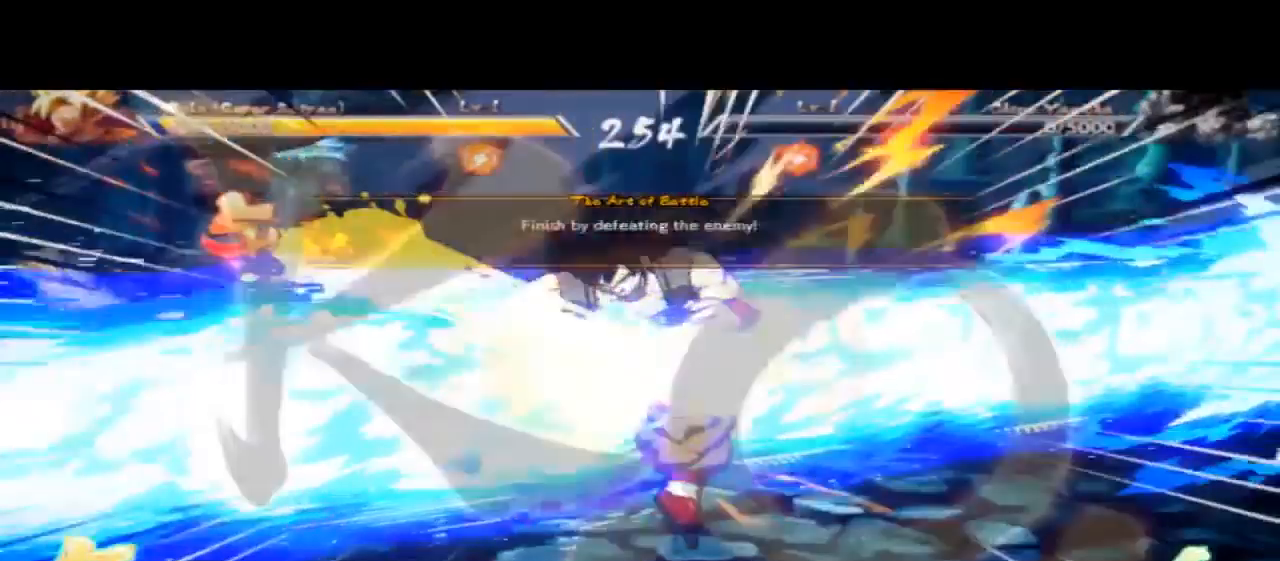
{"dt_ms": 500, "buttons": [], "left_stick": "right", "events": []}
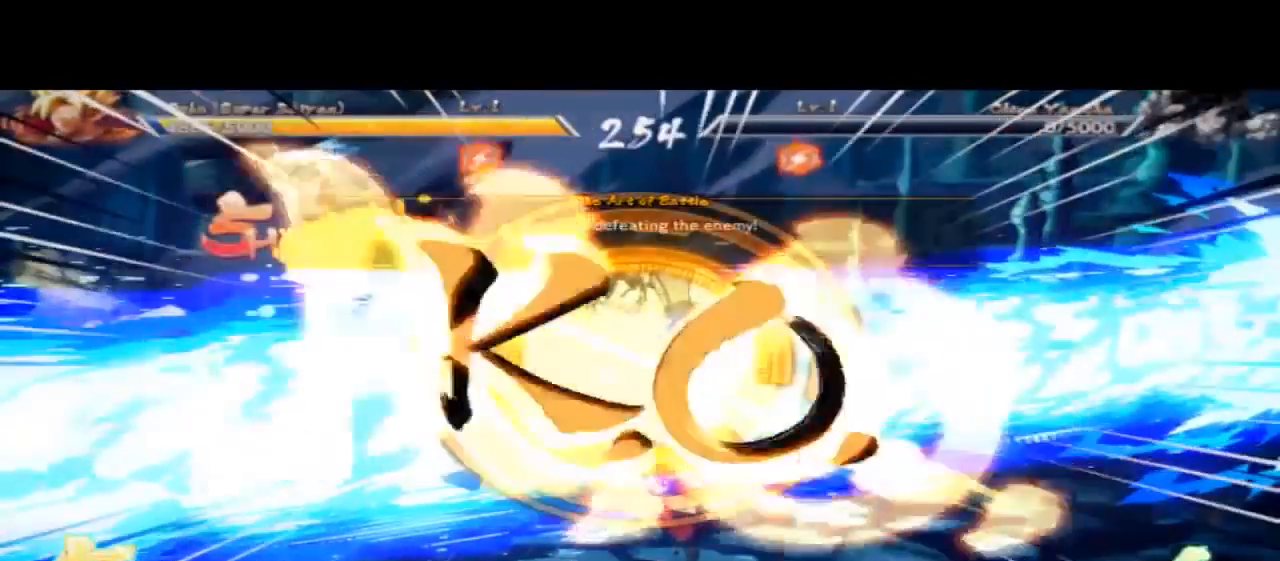
{"dt_ms": 500, "buttons": [], "left_stick": "center", "events": [[233, "left_stick", "center"]]}